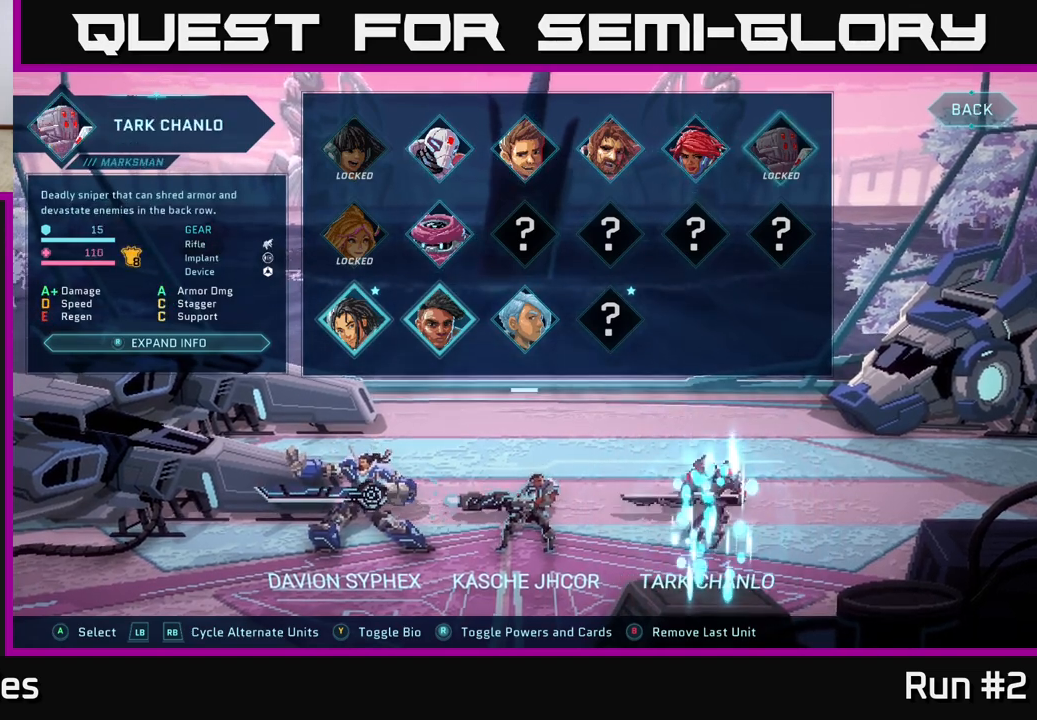
Gameplay with a controller (Xbox layout); each line is a JSON object with the inputs held at the frame after it. "events" lists button and stick changes between this image and that frame as [ms after this image, input, new state], when the widget could be followed in between.
{"buttons": [], "left_stick": "center", "right_stick": "center", "events": [[67, "left_stick", "center"], [167, "left_stick", "left"], [333, "left_stick", "center"]]}
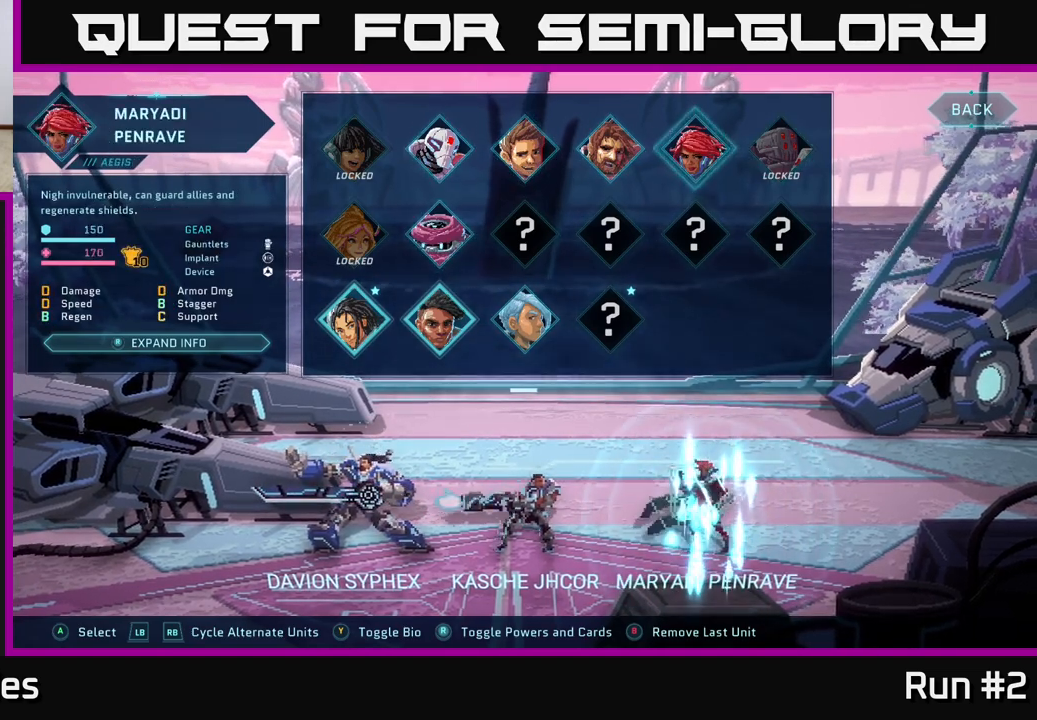
{"buttons": [], "left_stick": "center", "right_stick": "center", "events": [[50, "left_stick", "left"], [200, "left_stick", "center"], [283, "left_stick", "left"], [450, "left_stick", "center"]]}
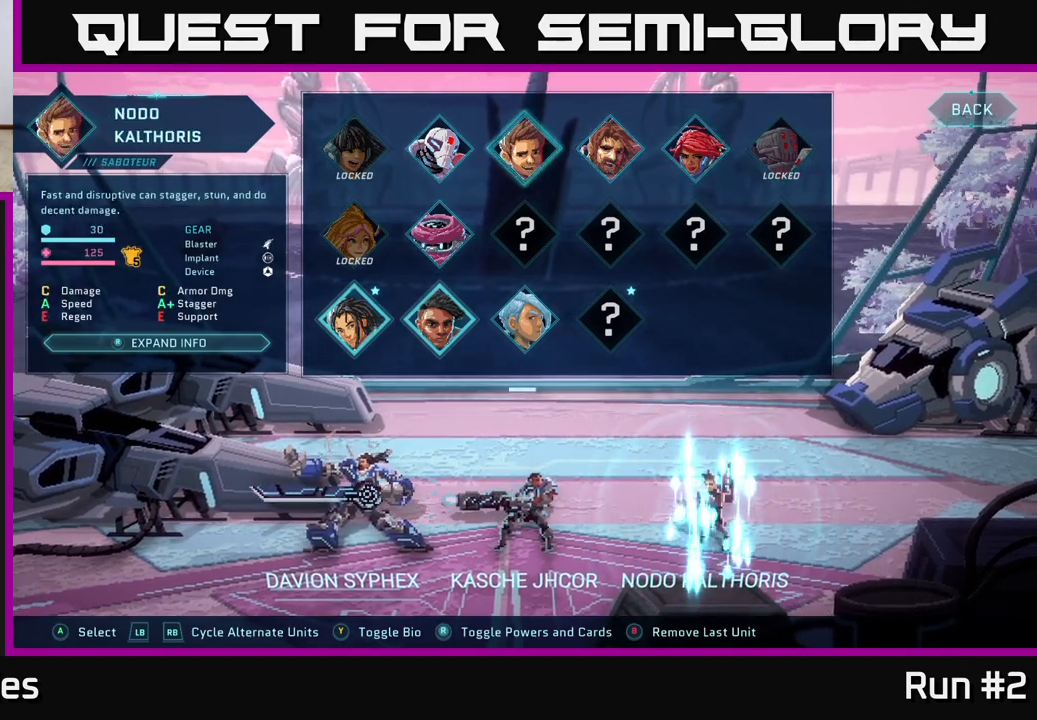
{"buttons": [], "left_stick": "down", "right_stick": "center", "events": [[167, "left_stick", "down"], [333, "left_stick", "center"], [450, "left_stick", "down"]]}
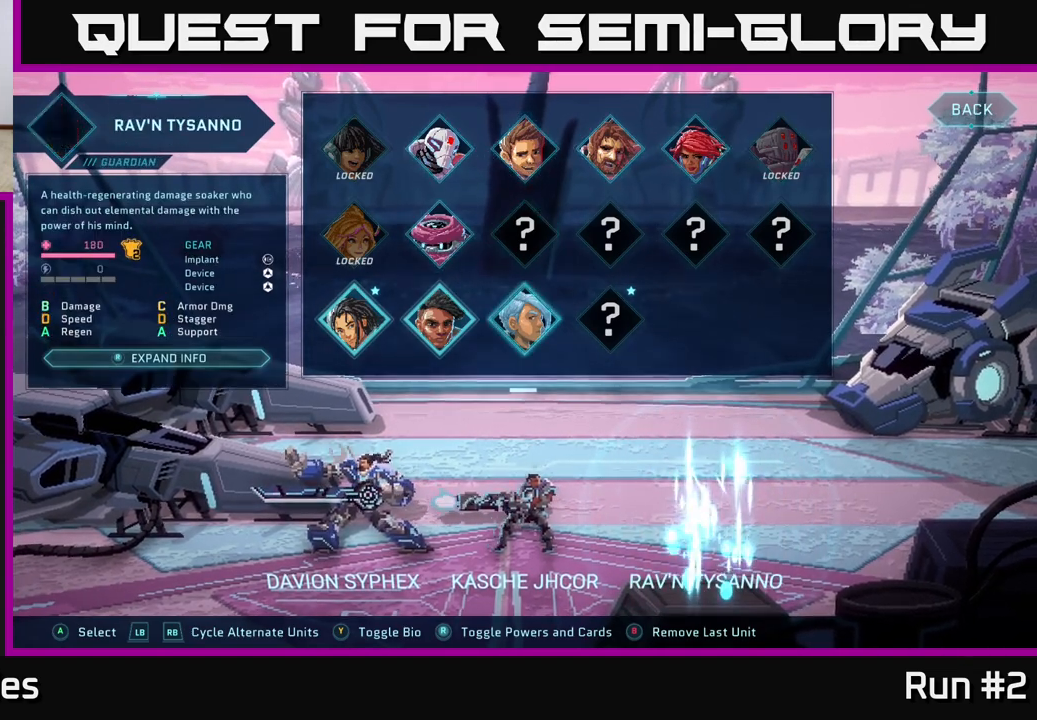
{"buttons": [], "left_stick": "center", "right_stick": "center", "events": [[83, "left_stick", "center"]]}
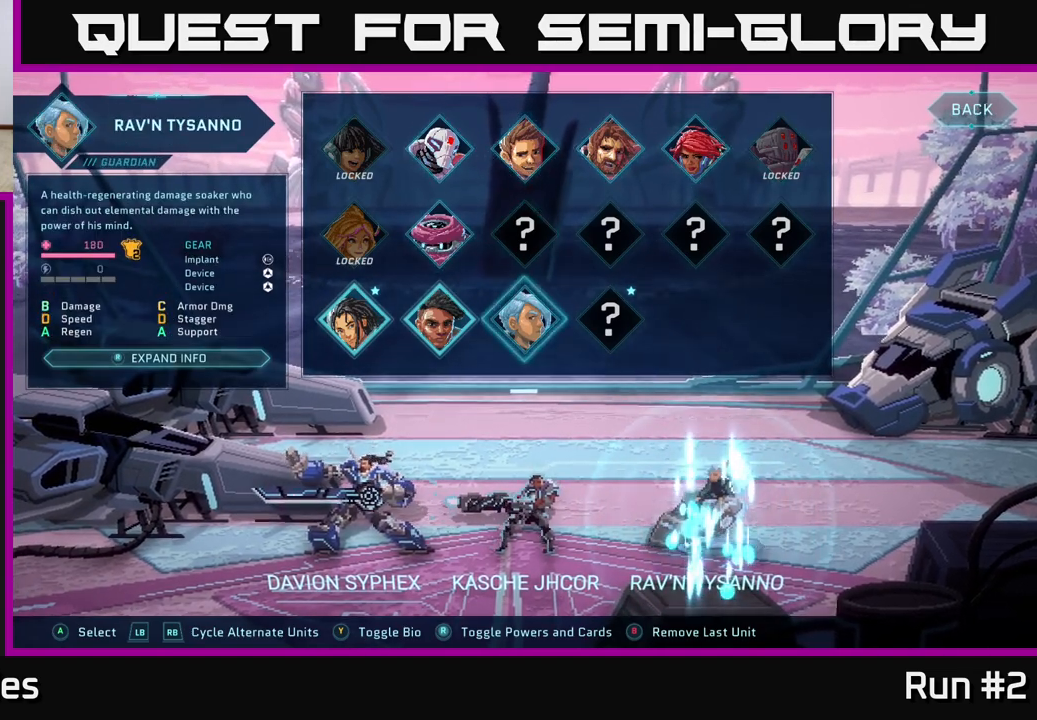
{"buttons": [], "left_stick": "center", "right_stick": "center", "events": []}
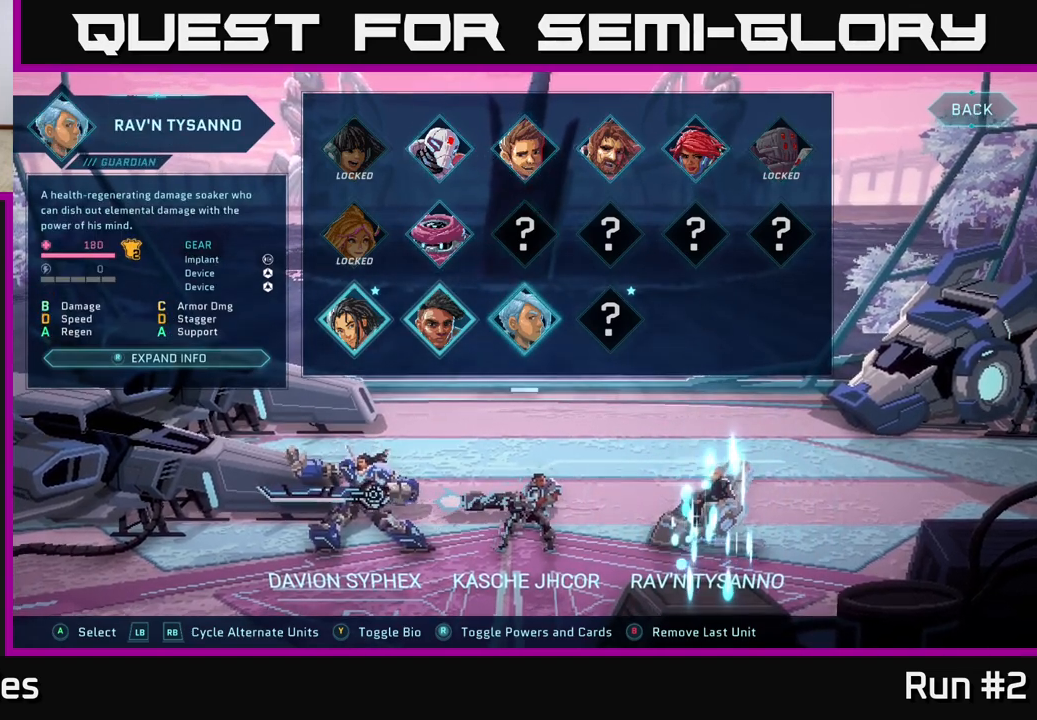
{"buttons": [], "left_stick": "center", "right_stick": "center", "events": []}
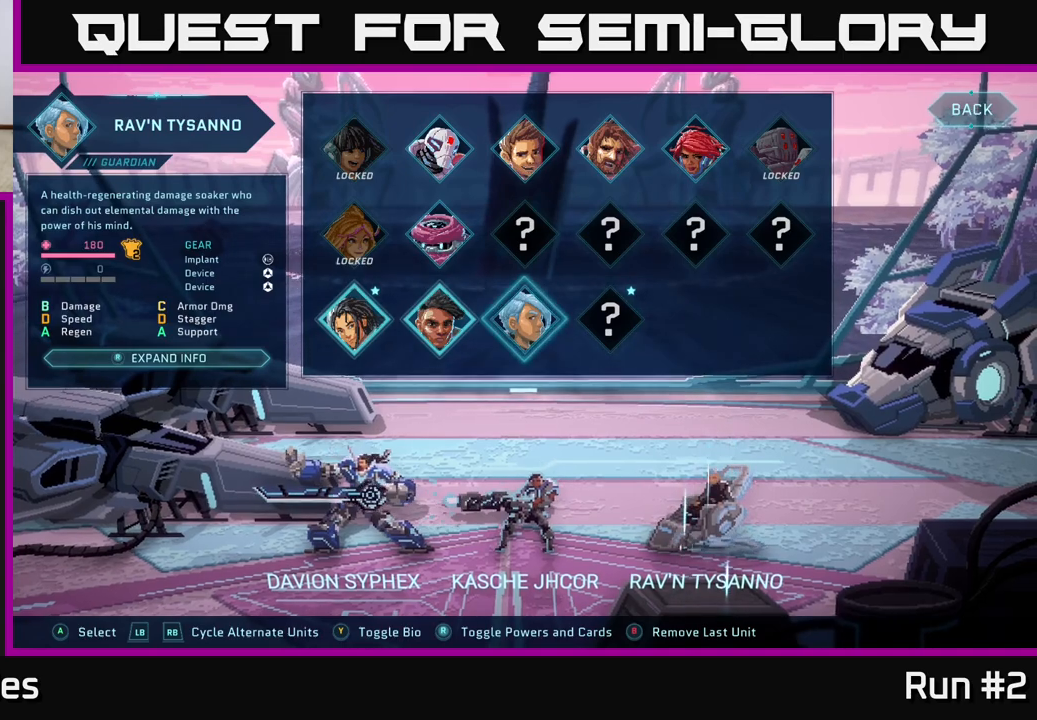
{"buttons": [], "left_stick": "up", "right_stick": "center", "events": [[500, "left_stick", "up"]]}
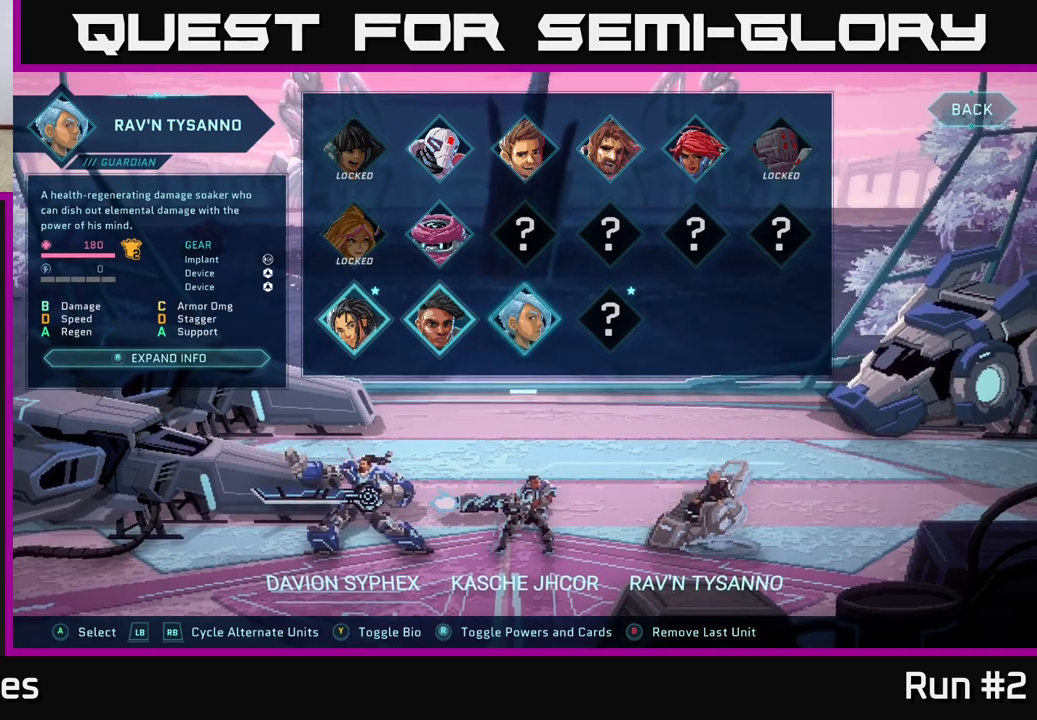
{"buttons": [], "left_stick": "down", "right_stick": "center", "events": [[183, "left_stick", "center"], [417, "left_stick", "down"]]}
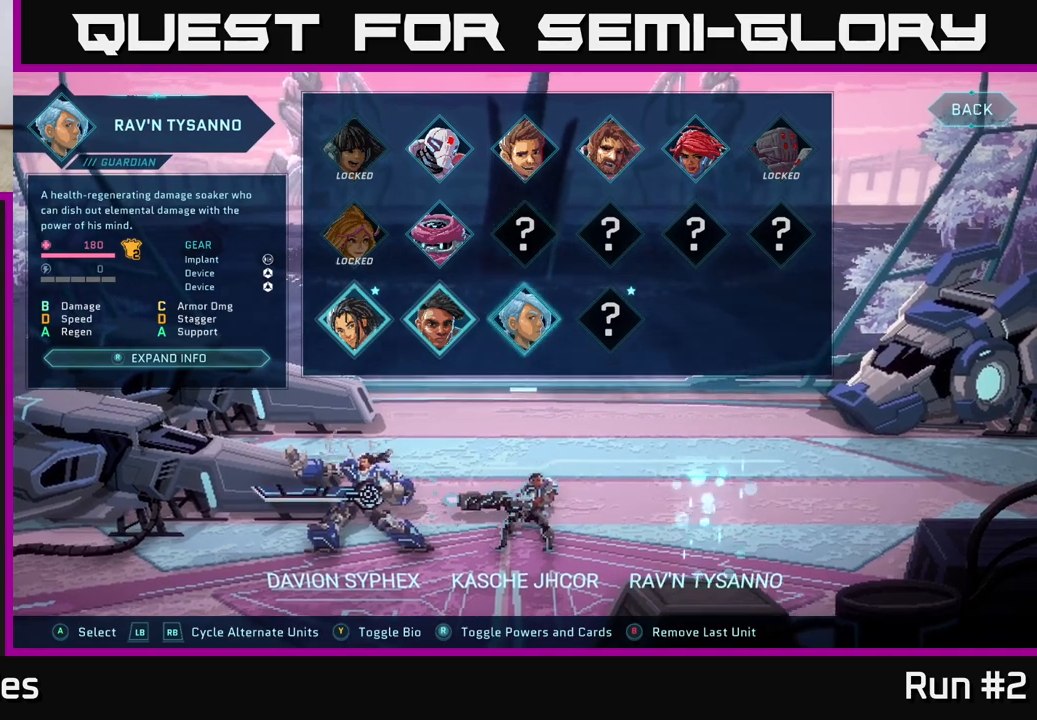
{"buttons": [], "left_stick": "center", "right_stick": "center", "events": [[117, "left_stick", "center"]]}
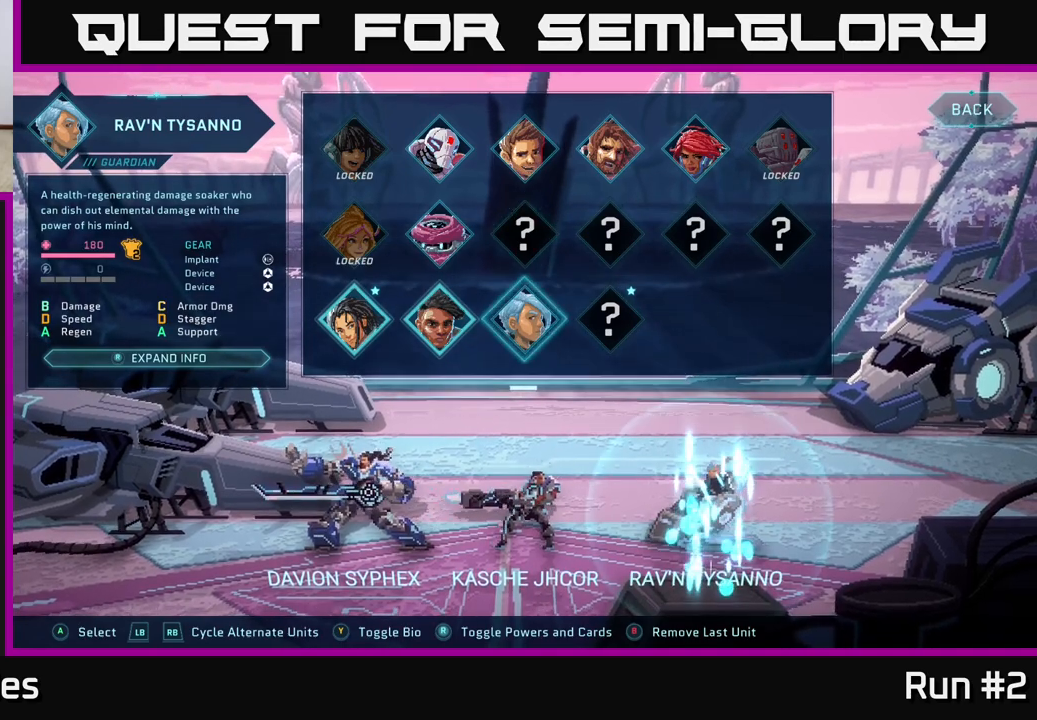
{"buttons": [], "left_stick": "center", "right_stick": "center", "events": []}
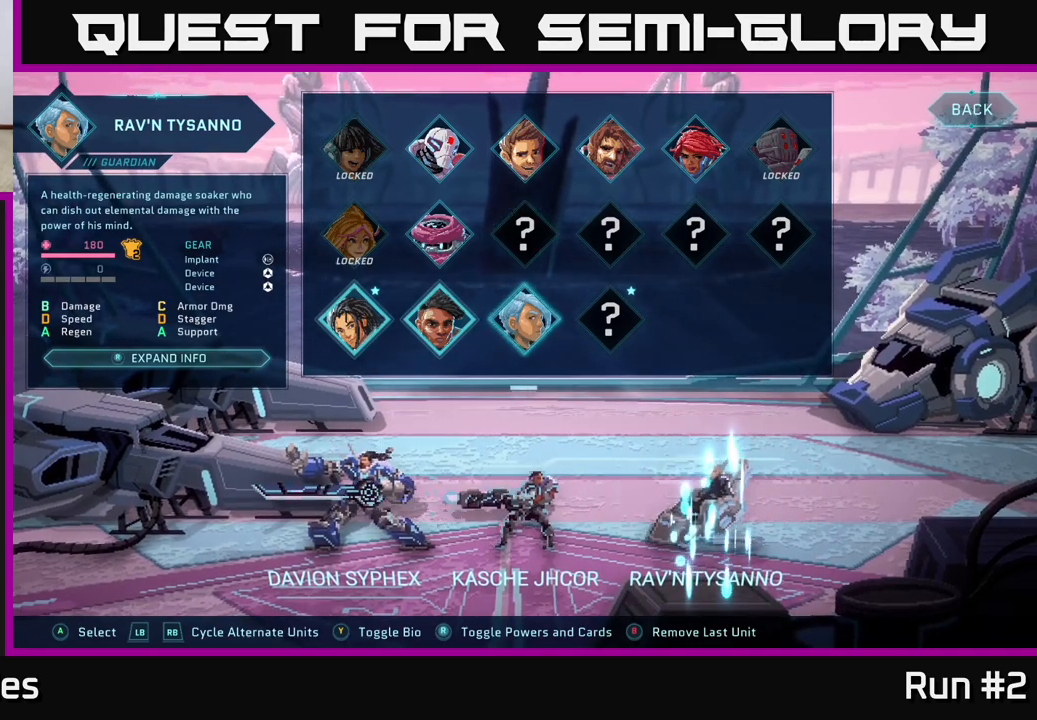
{"buttons": [], "left_stick": "center", "right_stick": "center", "events": []}
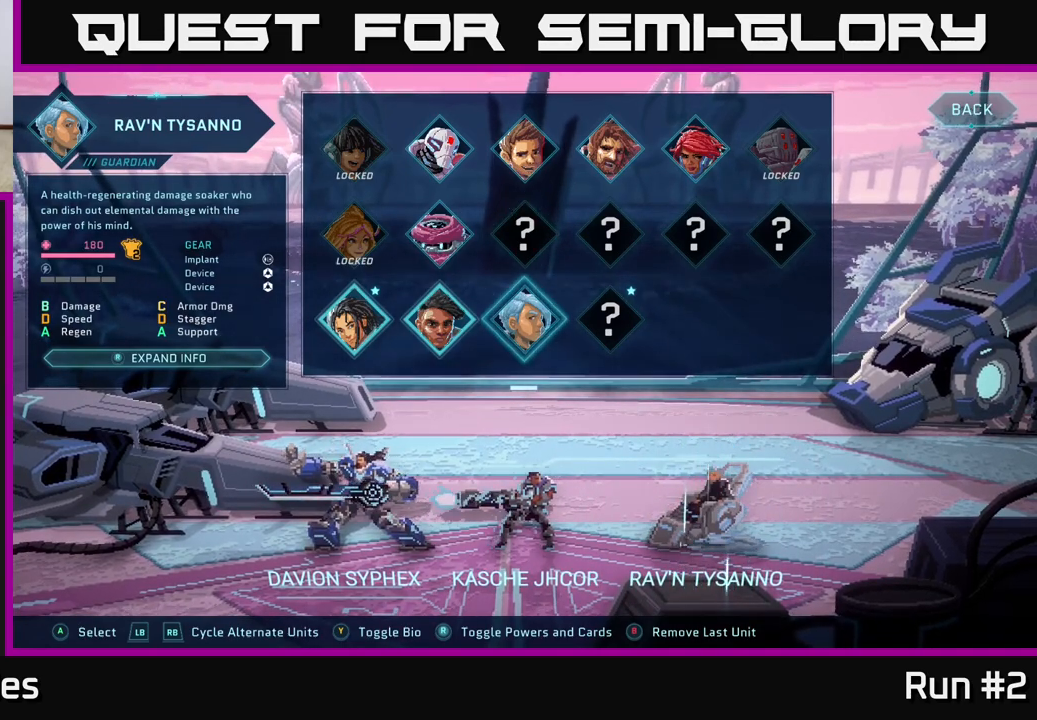
{"buttons": [], "left_stick": "center", "right_stick": "center", "events": []}
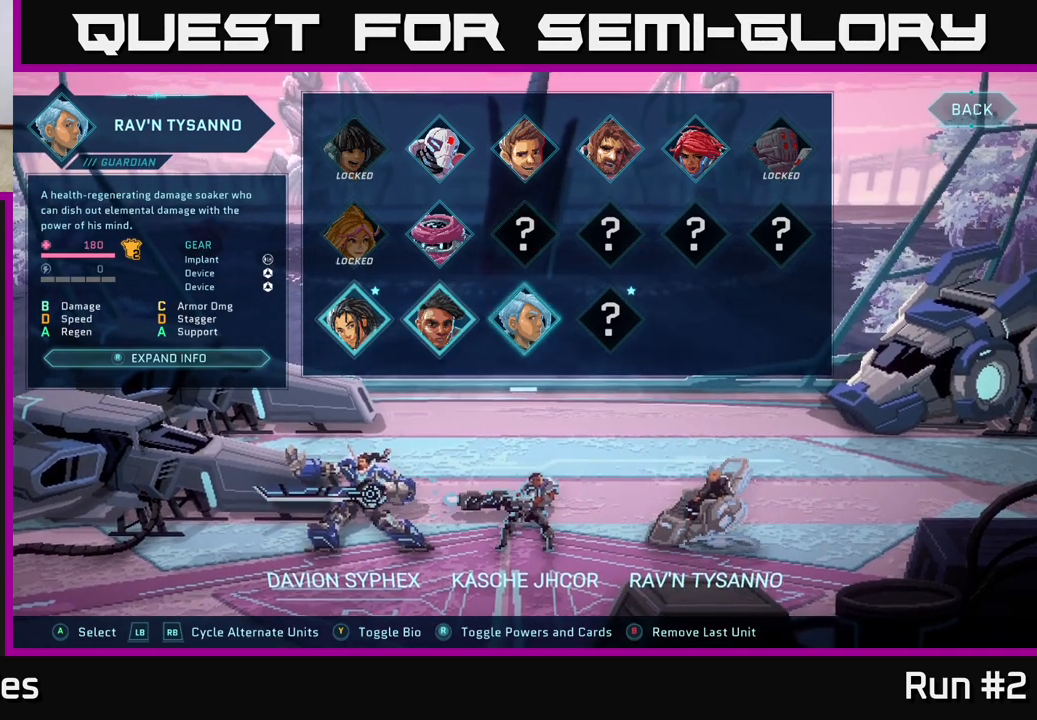
{"buttons": [], "left_stick": "down", "right_stick": "center", "events": [[200, "left_stick", "up"], [367, "left_stick", "center"], [467, "left_stick", "down"]]}
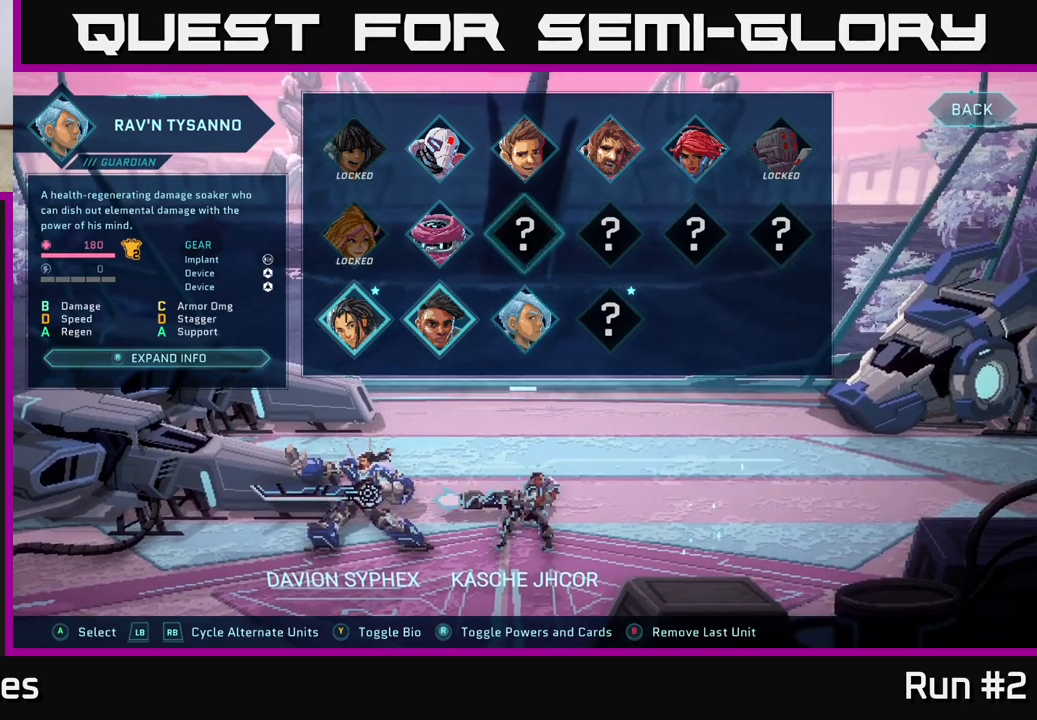
{"buttons": [], "left_stick": "center", "right_stick": "center", "events": [[167, "left_stick", "center"]]}
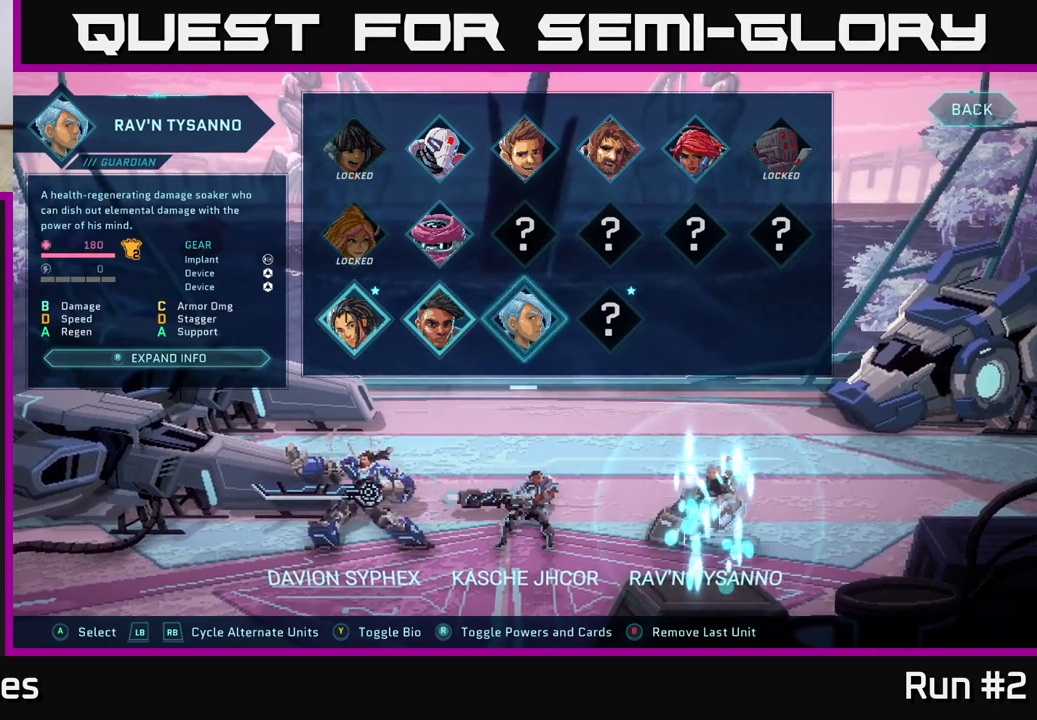
{"buttons": [], "left_stick": "center", "right_stick": "center", "events": []}
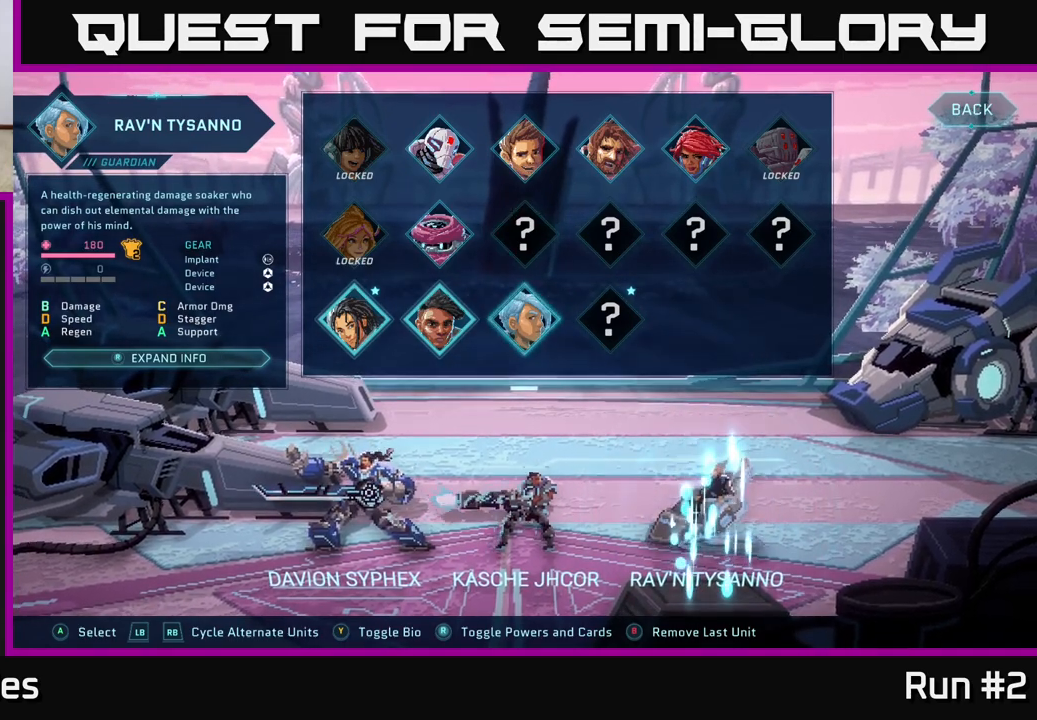
{"buttons": [], "left_stick": "center", "right_stick": "center", "events": []}
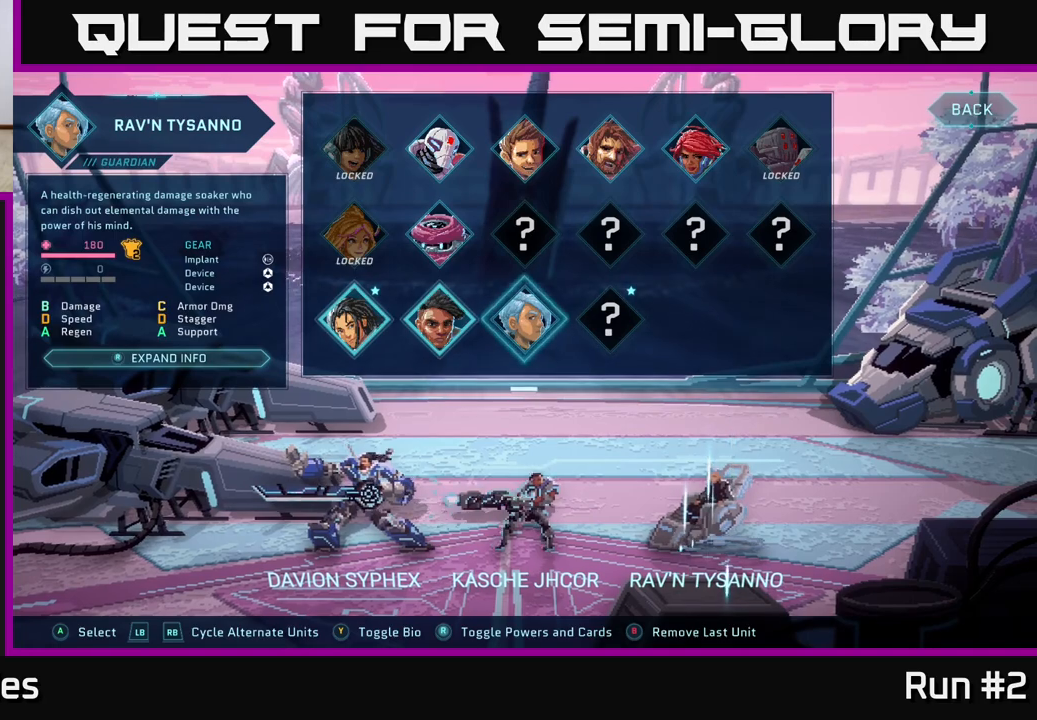
{"buttons": [], "left_stick": "center", "right_stick": "center", "events": []}
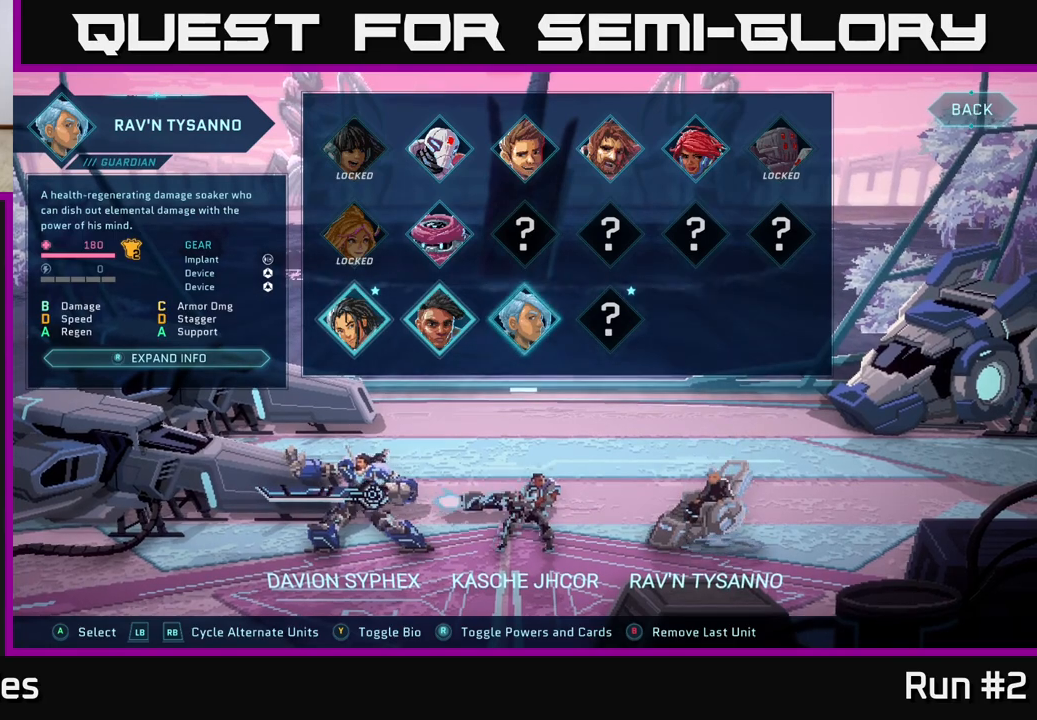
{"buttons": [], "left_stick": "center", "right_stick": "center", "events": []}
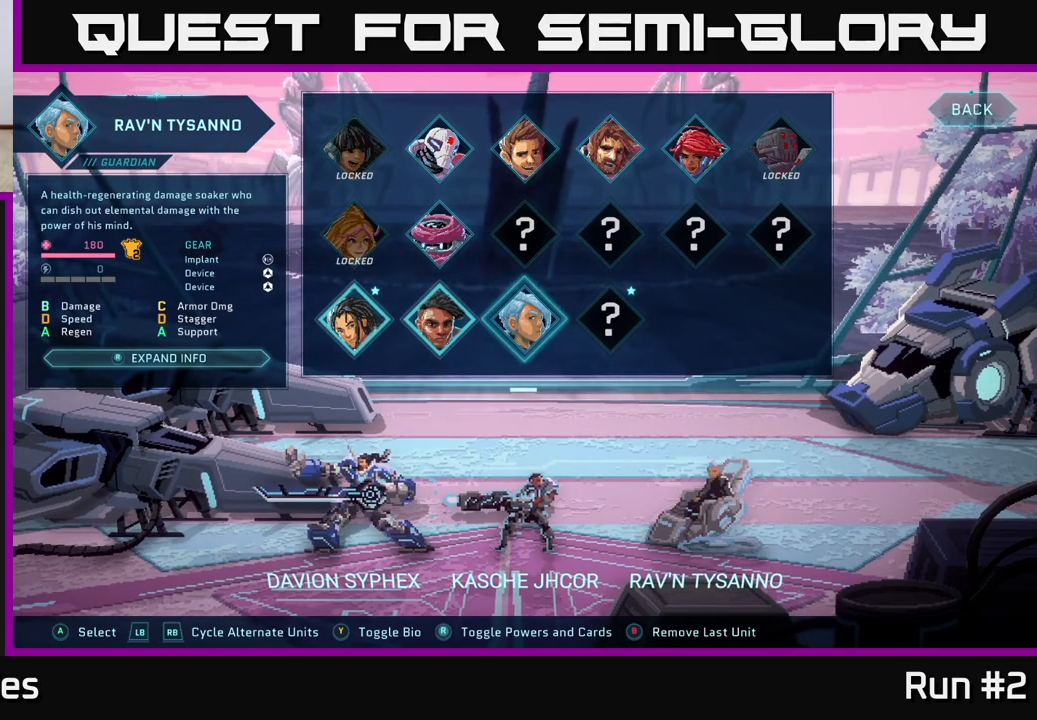
{"buttons": [], "left_stick": "center", "right_stick": "center", "events": []}
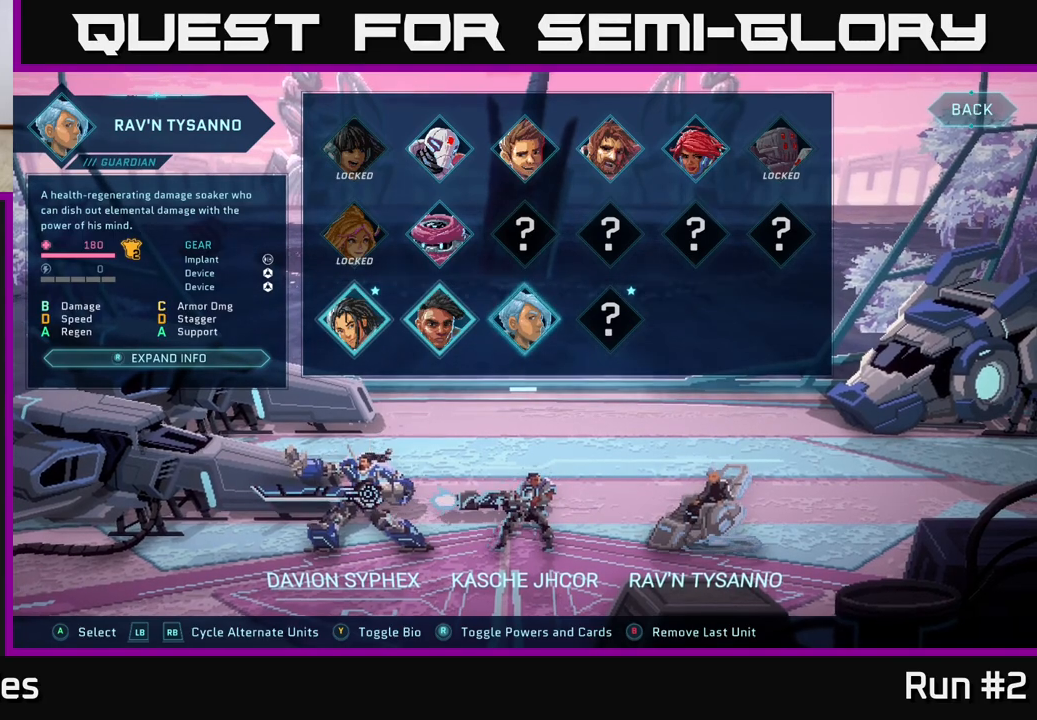
{"buttons": [], "left_stick": "center", "right_stick": "center", "events": []}
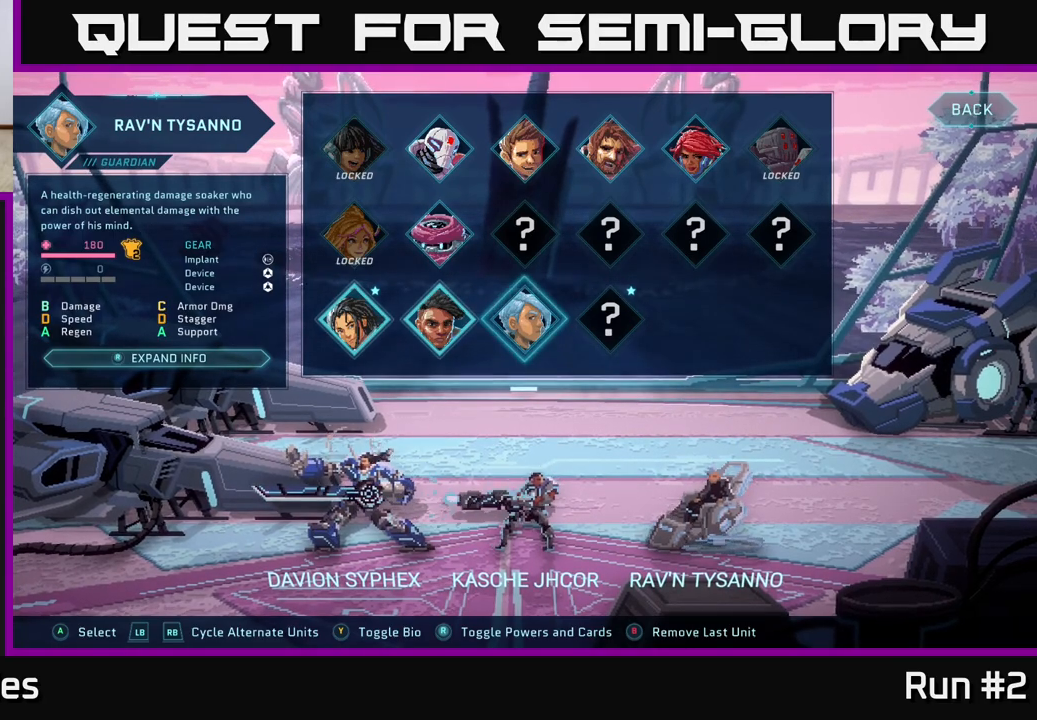
{"buttons": [], "left_stick": "center", "right_stick": "center", "events": []}
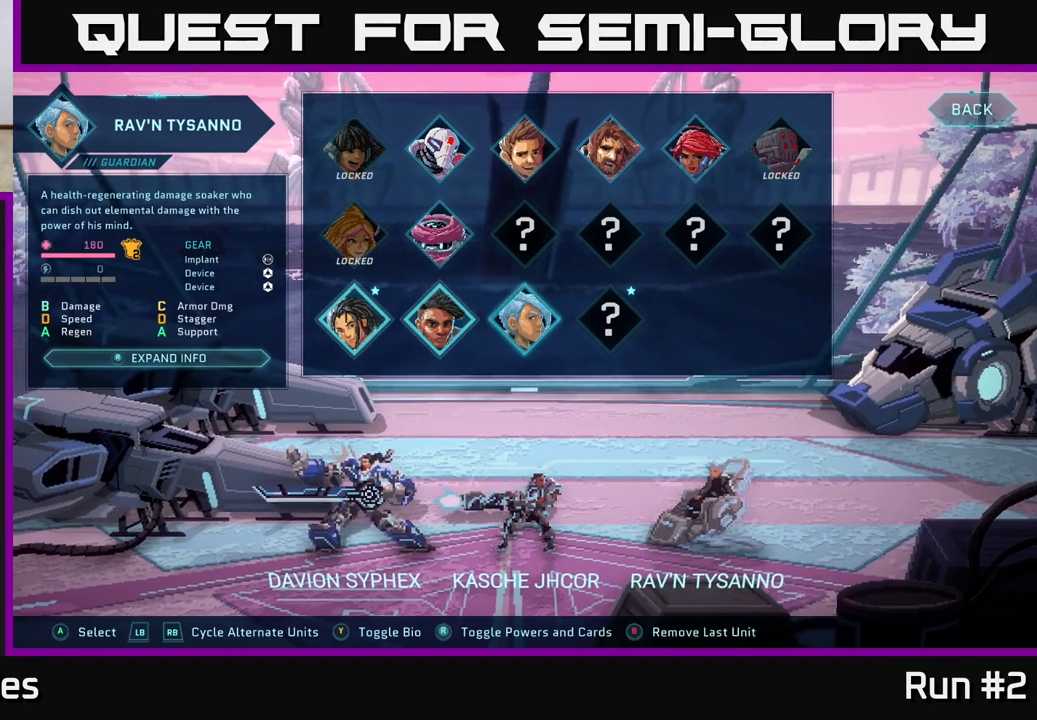
{"buttons": [], "left_stick": "center", "right_stick": "center", "events": []}
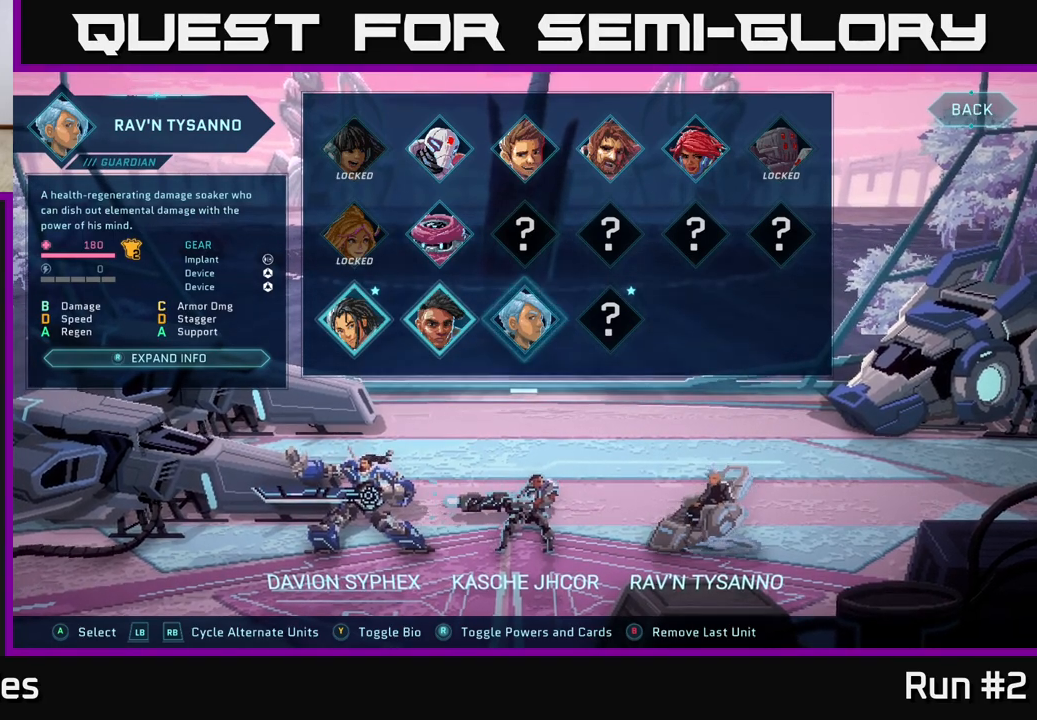
{"buttons": [], "left_stick": "center", "right_stick": "center", "events": [[17, "A", "down"], [83, "A", "up"]]}
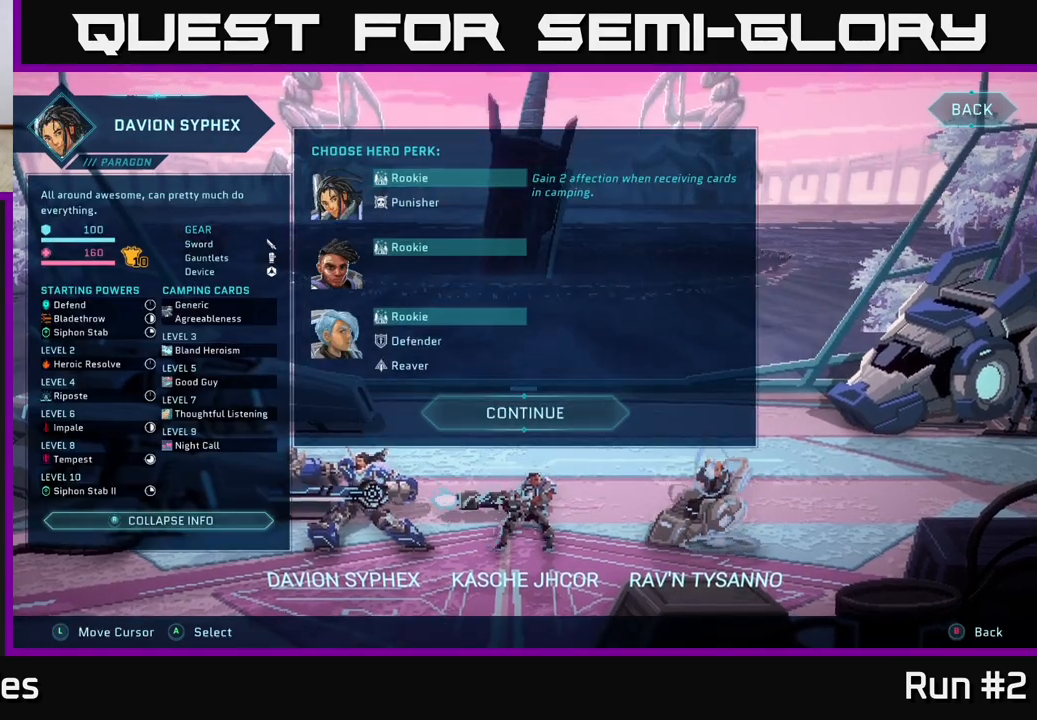
{"buttons": [], "left_stick": "center", "right_stick": "center", "events": []}
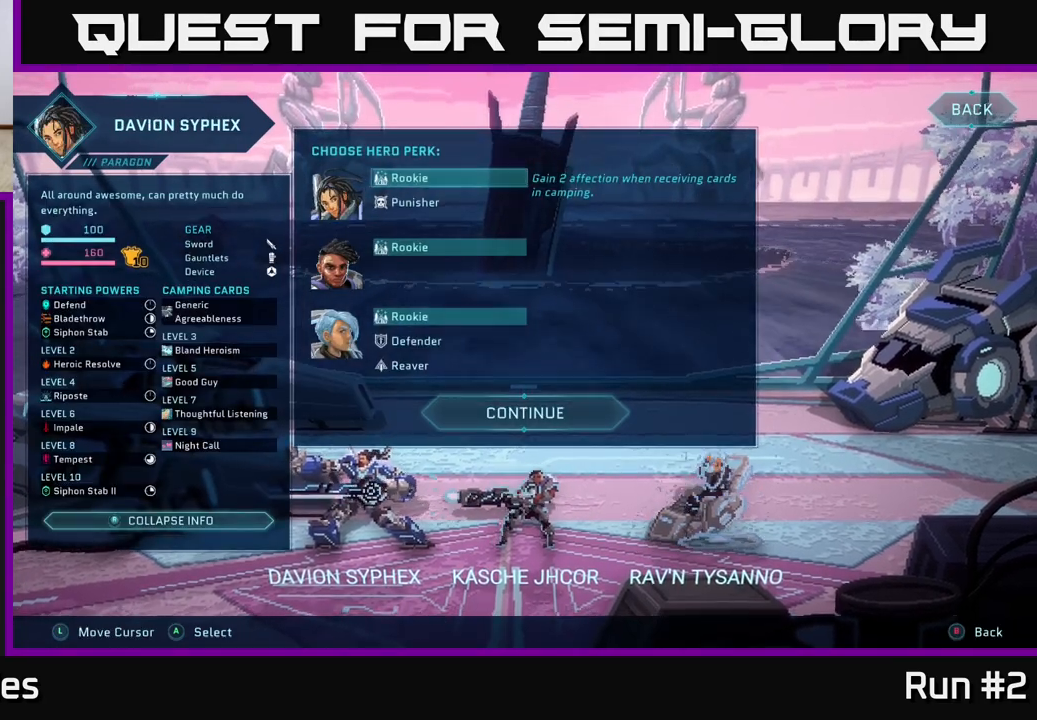
{"buttons": [], "left_stick": "center", "right_stick": "center", "events": []}
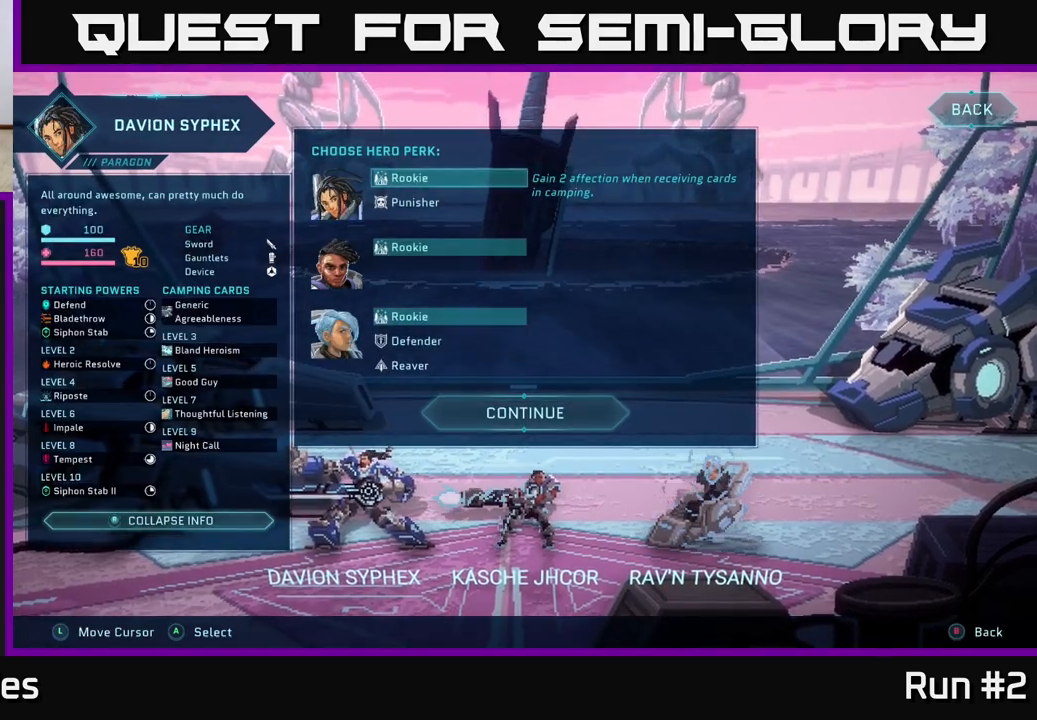
{"buttons": [], "left_stick": "down", "right_stick": "center", "events": [[417, "left_stick", "down"]]}
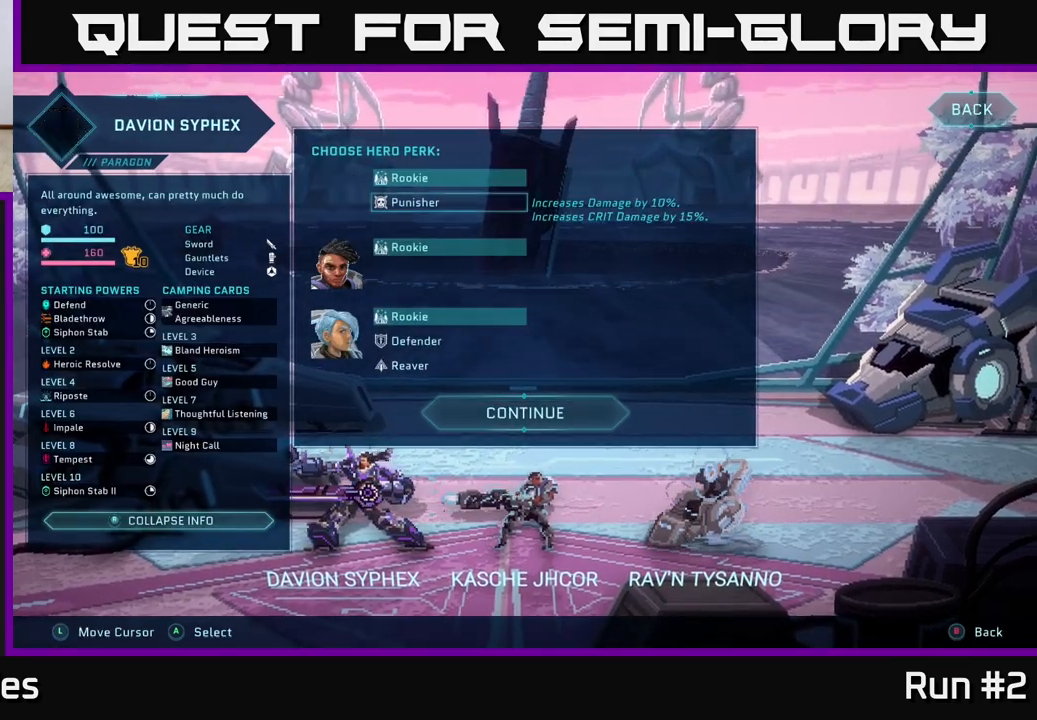
{"buttons": [], "left_stick": "center", "right_stick": "center", "events": [[117, "left_stick", "center"]]}
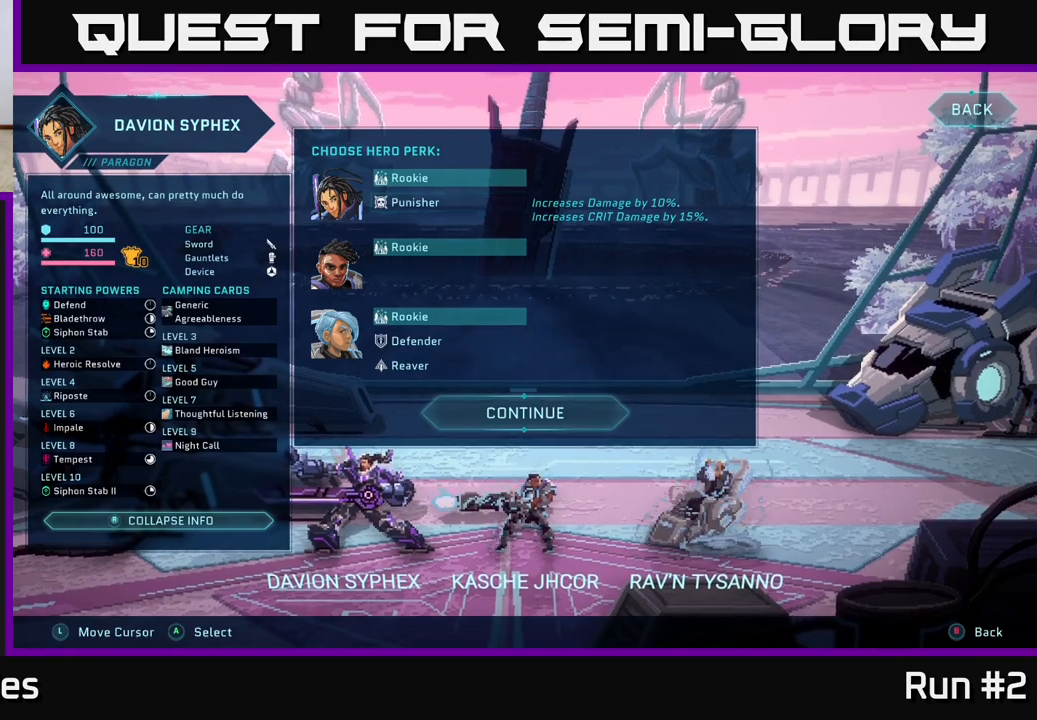
{"buttons": [], "left_stick": "center", "right_stick": "center", "events": []}
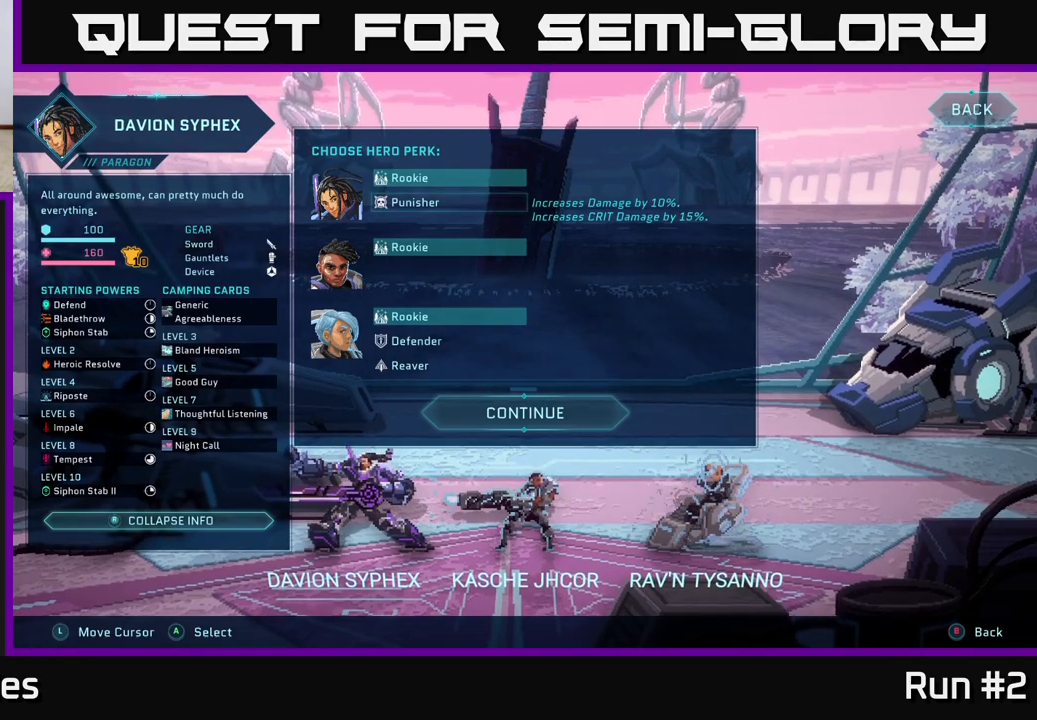
{"buttons": [], "left_stick": "center", "right_stick": "center", "events": []}
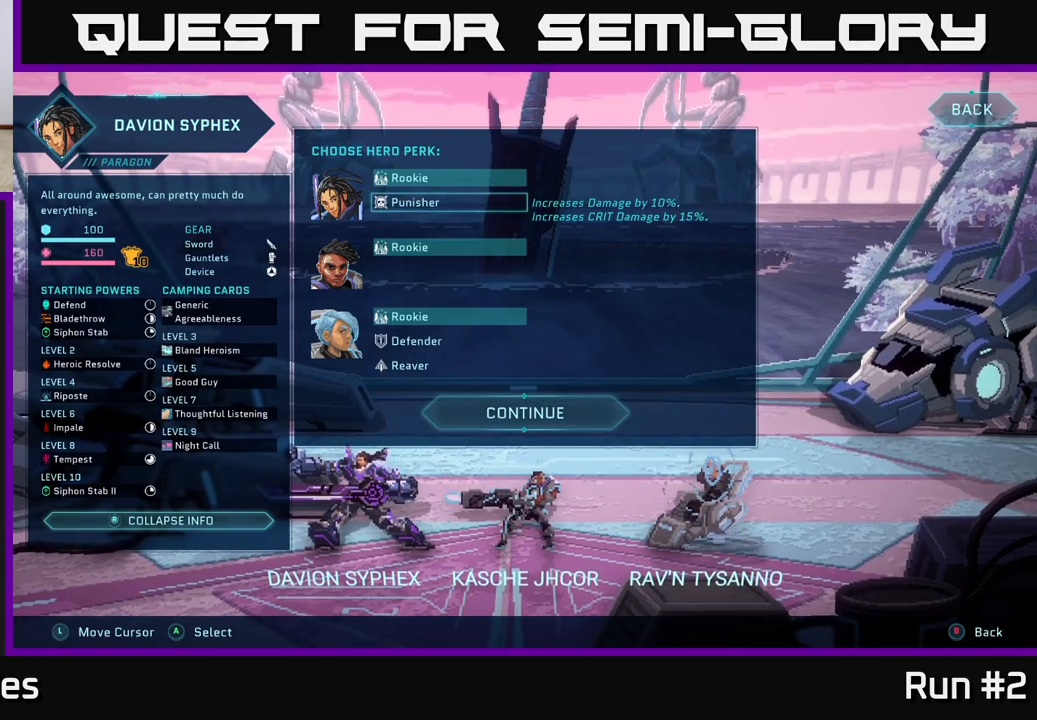
{"buttons": [], "left_stick": "center", "right_stick": "center", "events": []}